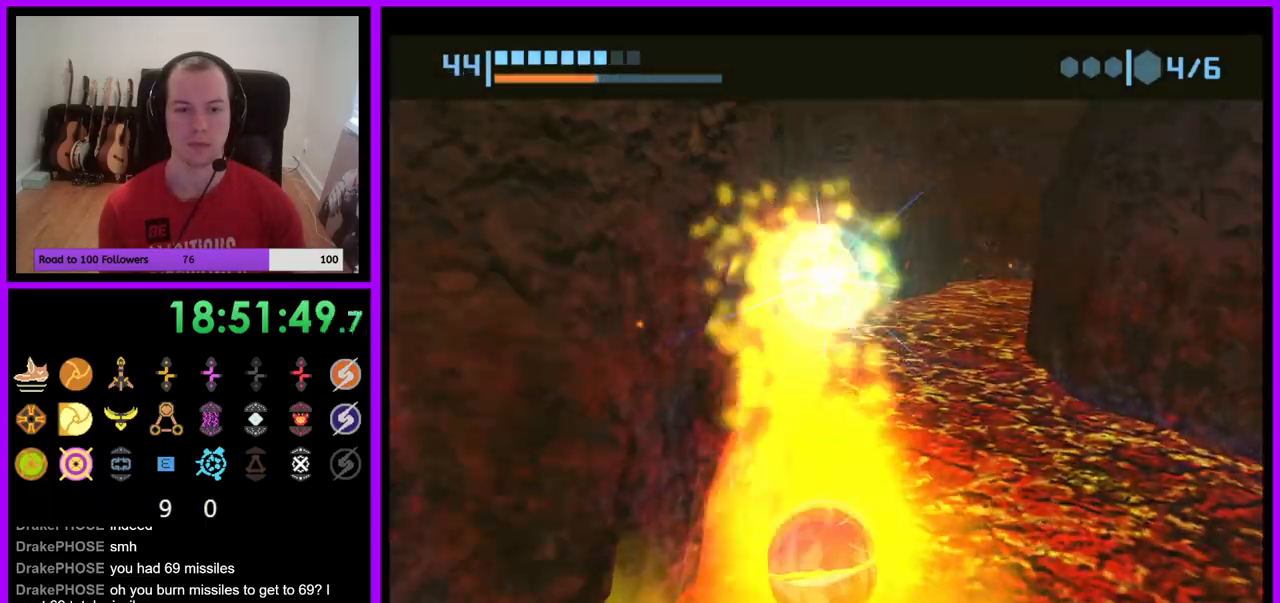
Gameplay with a controller (Nintendo layout); each line is a JSON object with the inputs held at the frame after it. "events" lists button and stick changes between this image and that frame as [ms after this image, input, new state], when the widget could be followed in between. Not read: L3 R3.
{"buttons": ["R1"], "left_stick": "center", "right_stick": "center", "events": []}
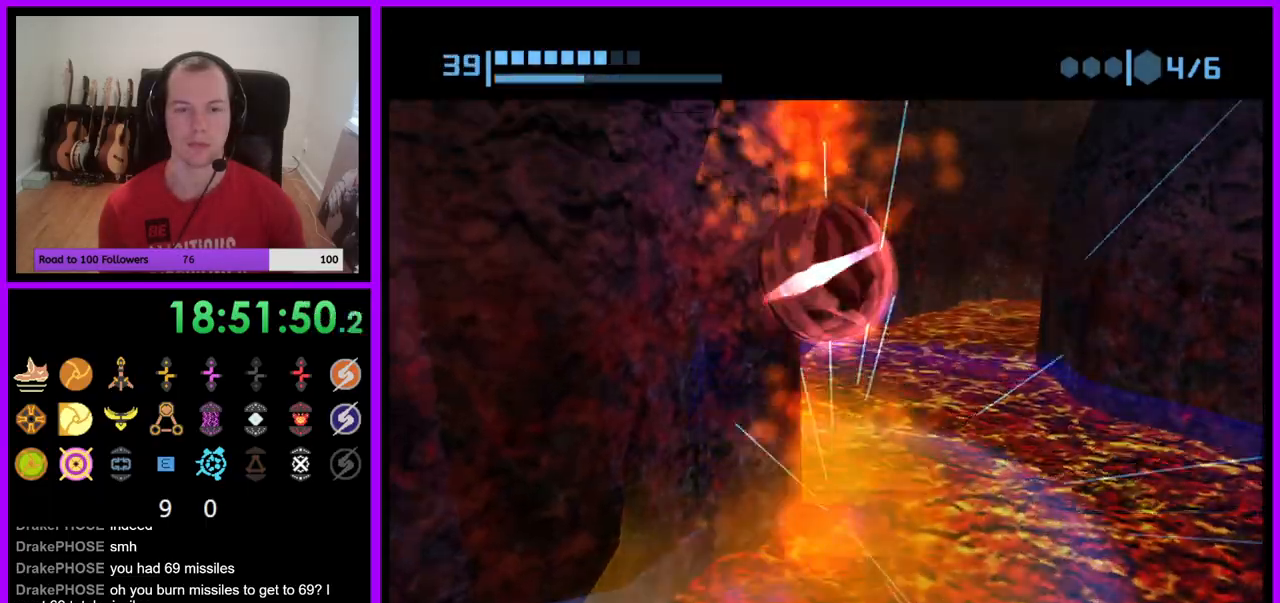
{"buttons": ["R1"], "left_stick": "up-left", "right_stick": "center", "events": [[67, "left_stick", "up-left"]]}
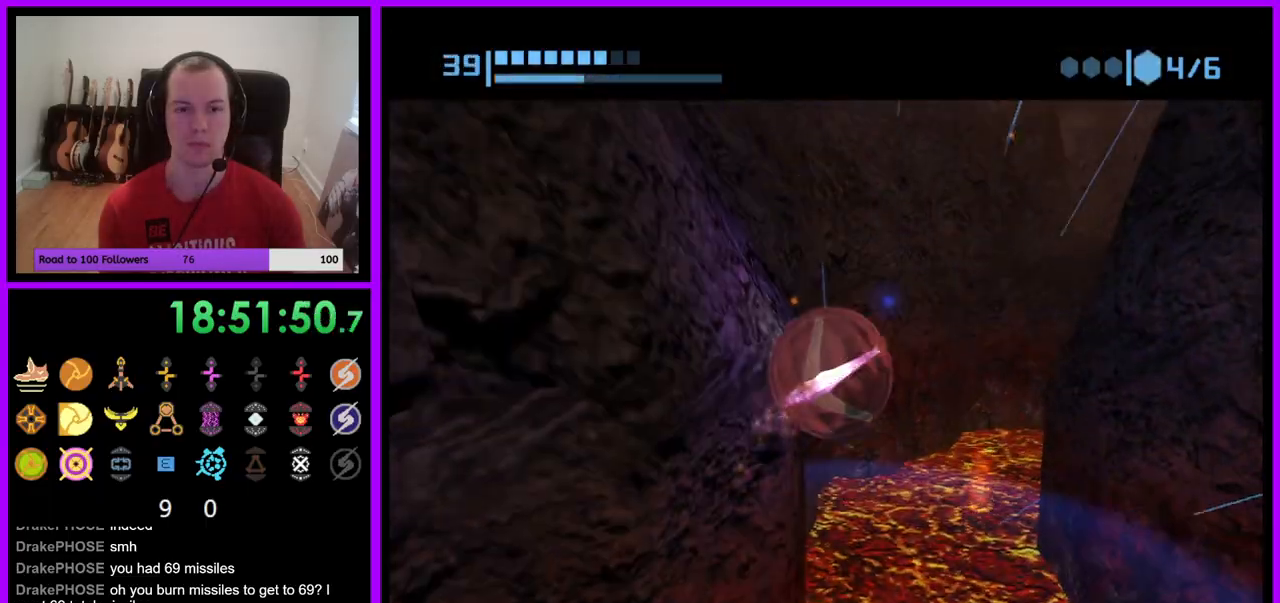
{"buttons": ["R1"], "left_stick": "up", "right_stick": "center", "events": [[33, "left_stick", "up"], [250, "left_stick", "up-left"], [500, "left_stick", "up"]]}
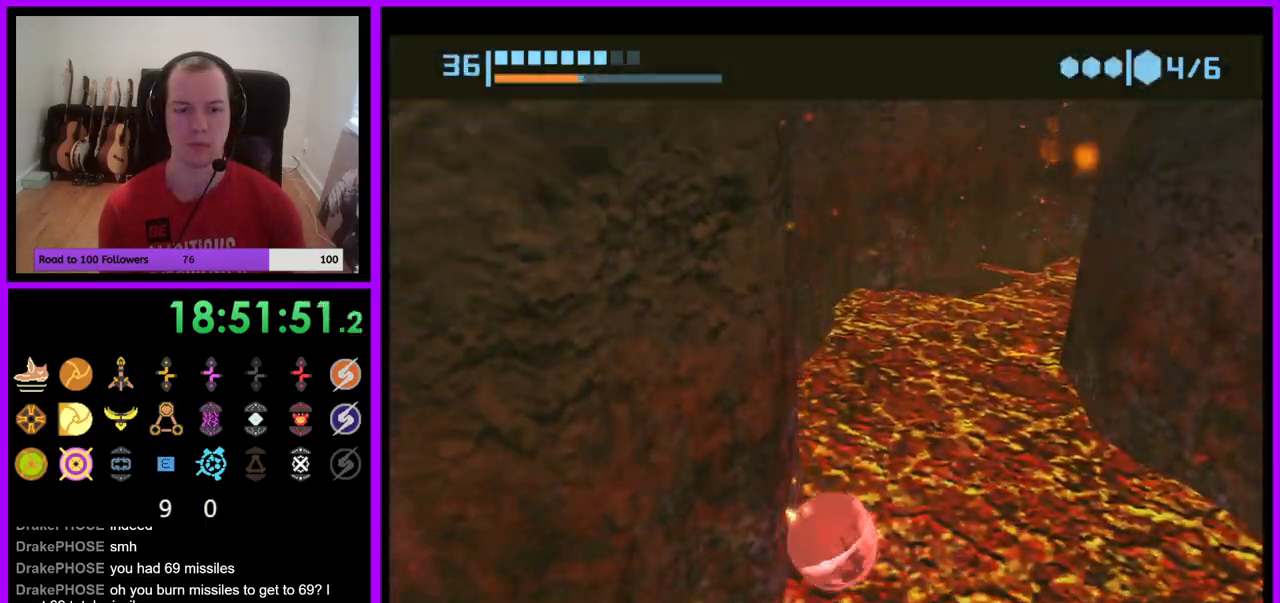
{"buttons": ["A", "R1"], "left_stick": "center", "right_stick": "center", "events": [[267, "left_stick", "center"], [350, "left_stick", "down-left"], [467, "A", "down"], [483, "left_stick", "center"]]}
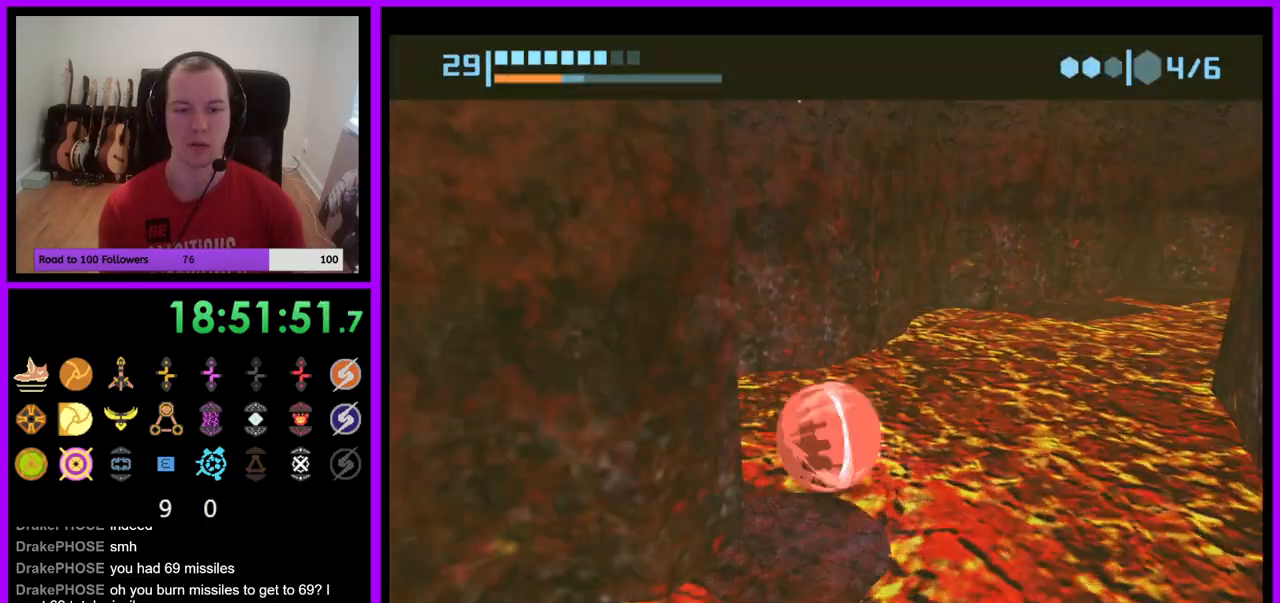
{"buttons": ["R1"], "left_stick": "center", "right_stick": "center", "events": [[67, "A", "up"]]}
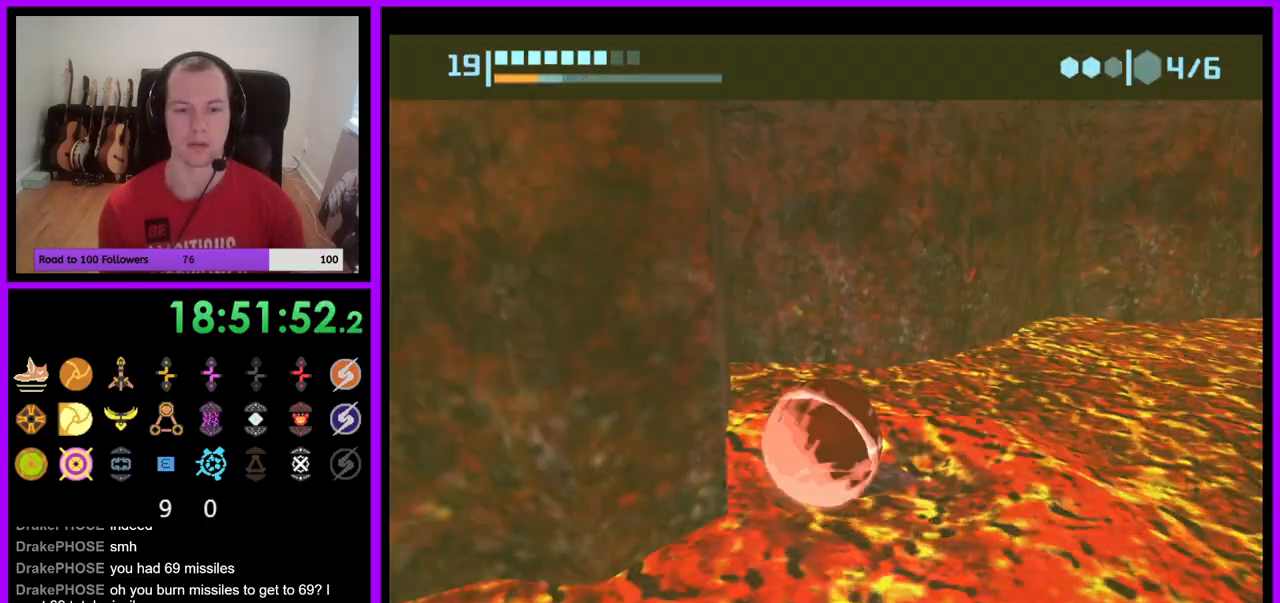
{"buttons": ["A", "R1"], "left_stick": "center", "right_stick": "center", "events": [[433, "A", "down"]]}
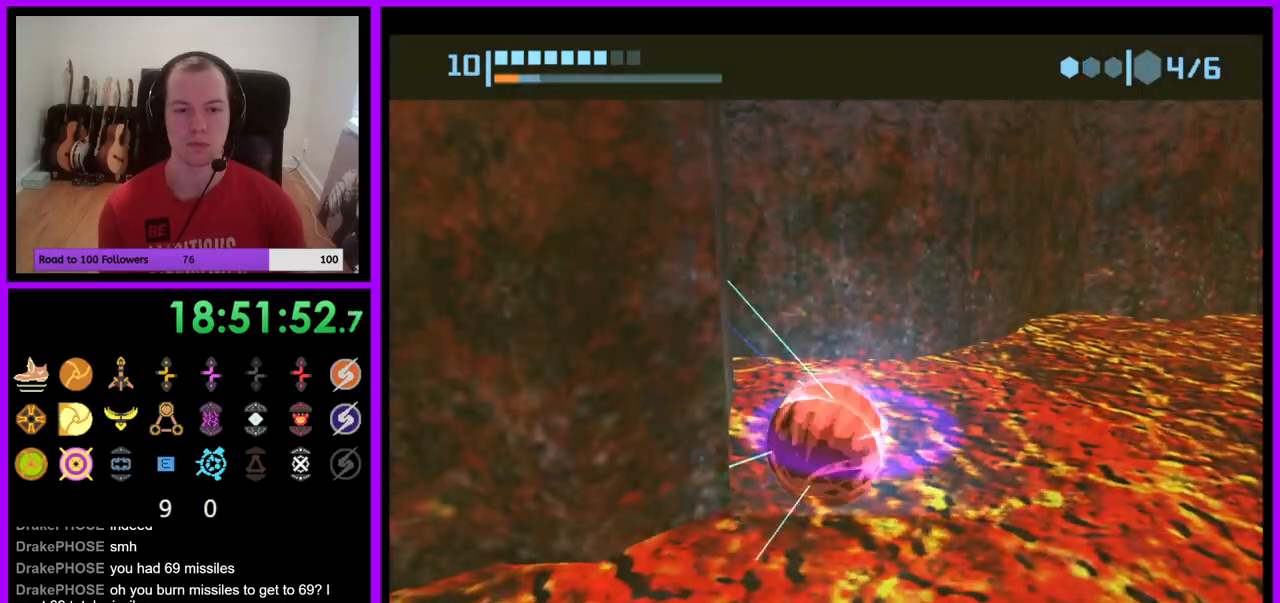
{"buttons": ["R1"], "left_stick": "center", "right_stick": "center", "events": [[33, "A", "up"], [267, "A", "down"], [367, "A", "up"]]}
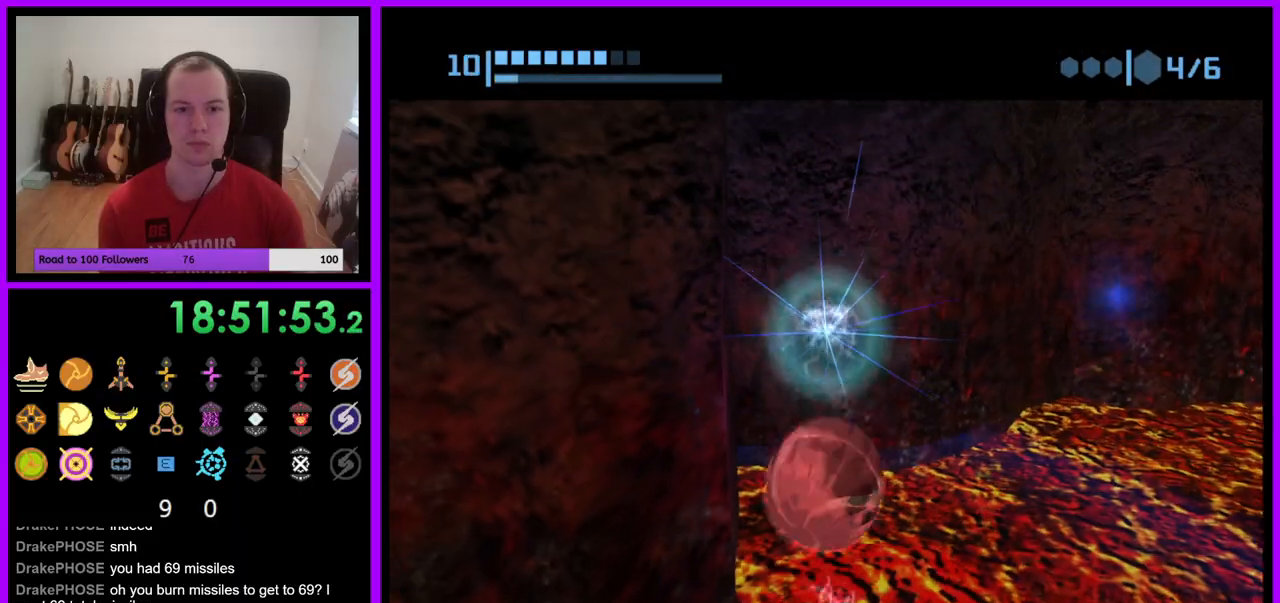
{"buttons": ["R1"], "left_stick": "center", "right_stick": "center", "events": []}
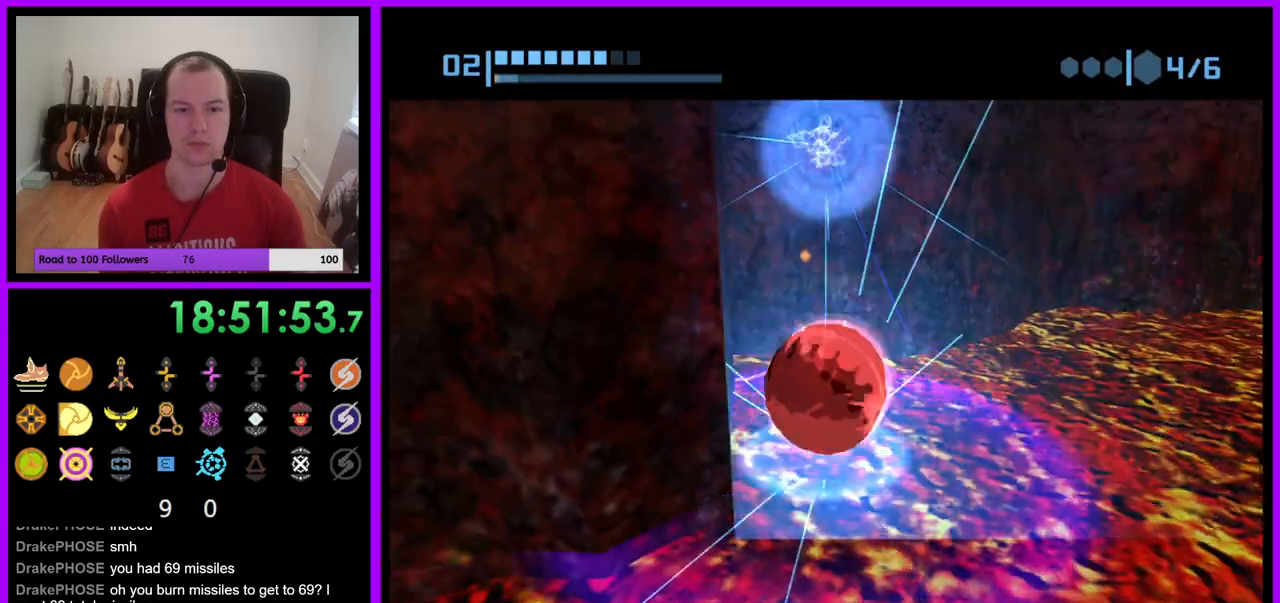
{"buttons": ["R1"], "left_stick": "up-left", "right_stick": "center", "events": [[183, "left_stick", "up-left"]]}
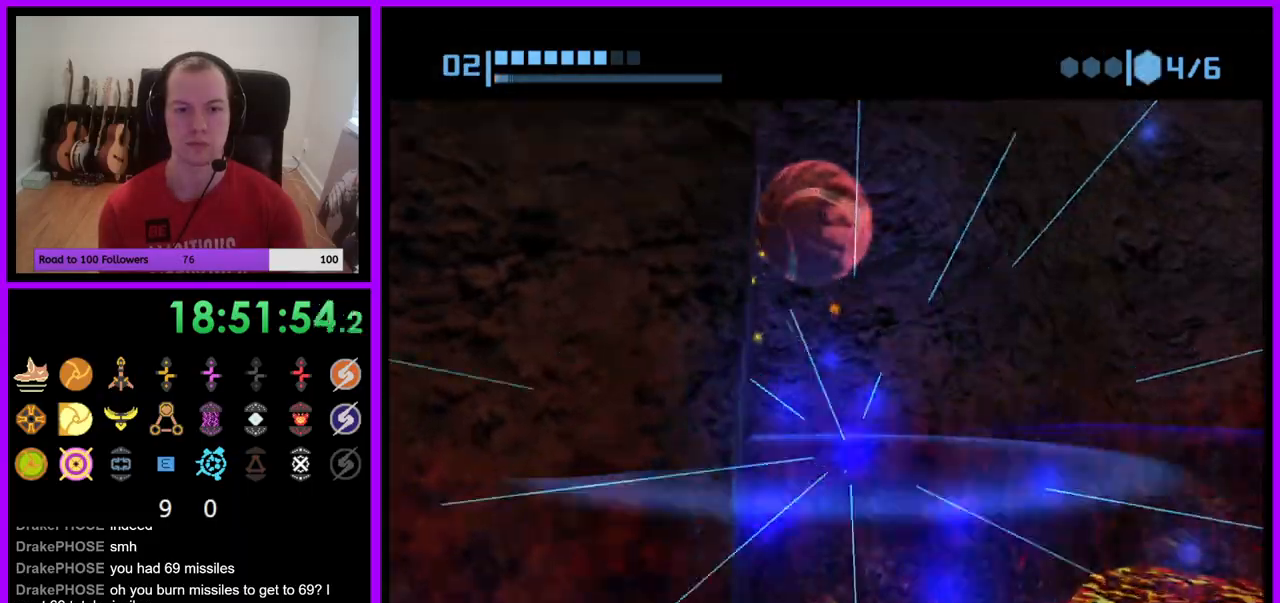
{"buttons": ["R1"], "left_stick": "up", "right_stick": "center", "events": [[300, "left_stick", "up"]]}
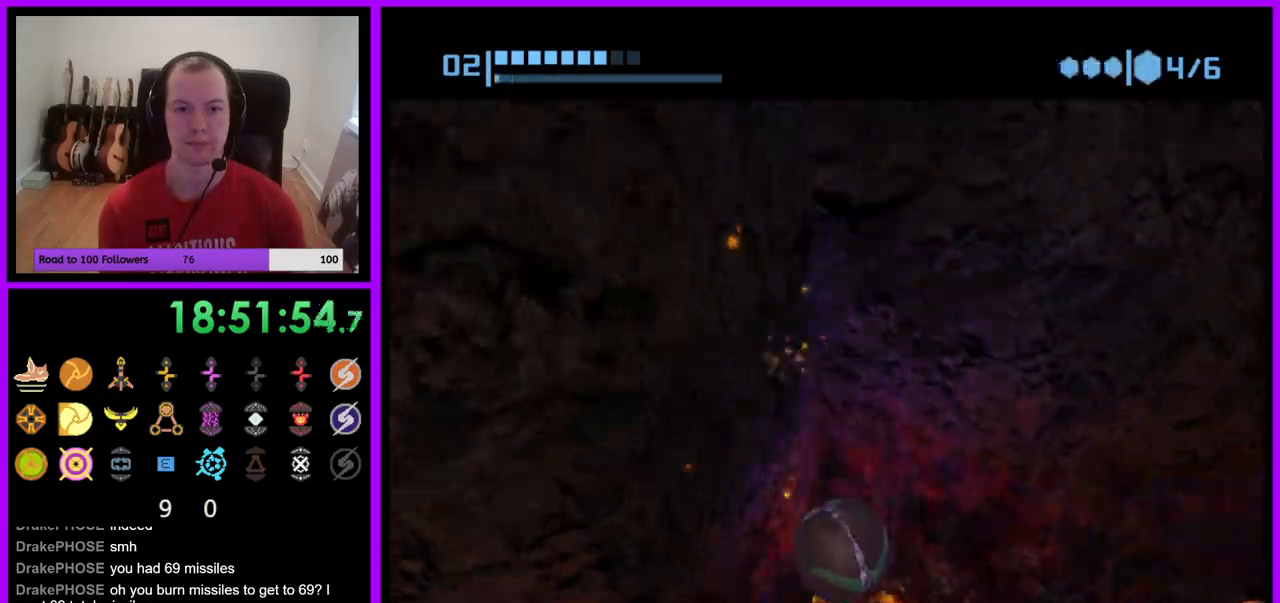
{"buttons": ["R1"], "left_stick": "center", "right_stick": "center", "events": [[100, "left_stick", "up-right"], [300, "left_stick", "center"], [400, "A", "down"], [483, "A", "up"]]}
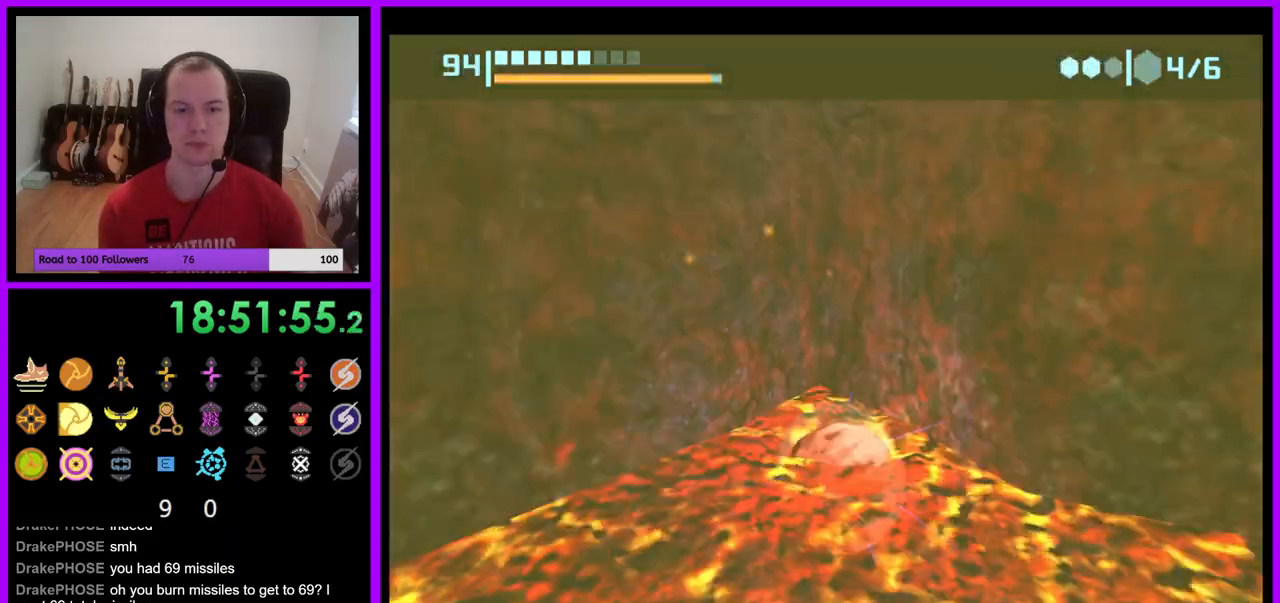
{"buttons": ["R1"], "left_stick": "center", "right_stick": "center", "events": []}
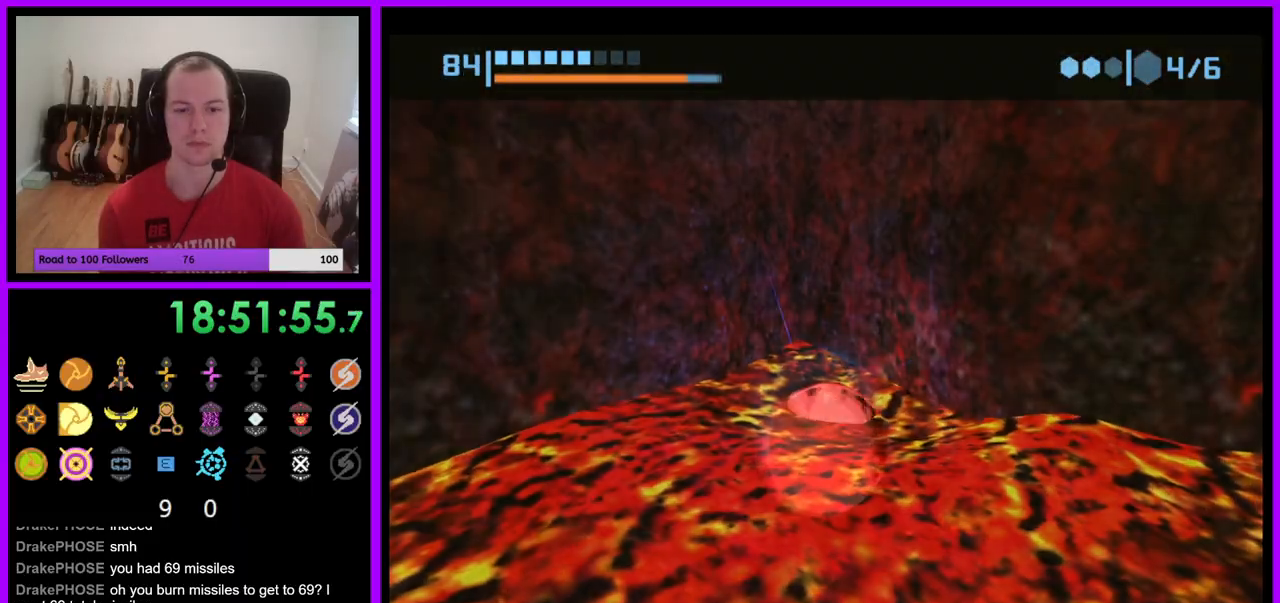
{"buttons": ["A", "R1"], "left_stick": "center", "right_stick": "center", "events": [[417, "A", "down"]]}
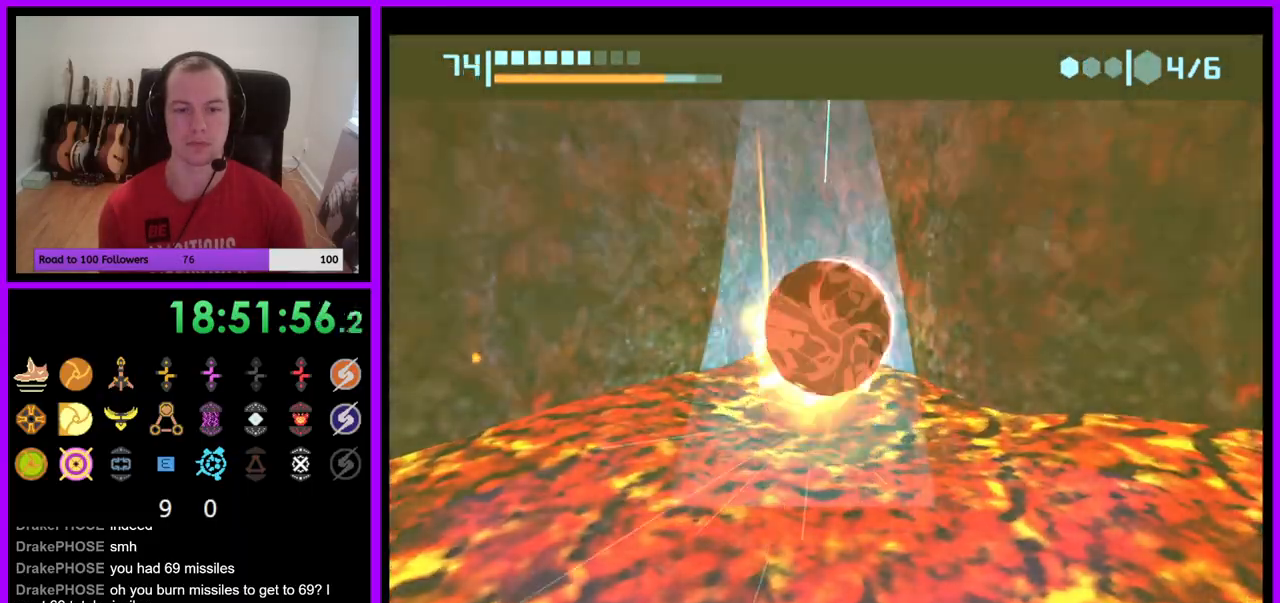
{"buttons": ["R1"], "left_stick": "center", "right_stick": "center", "events": [[17, "A", "up"], [233, "A", "down"], [333, "A", "up"]]}
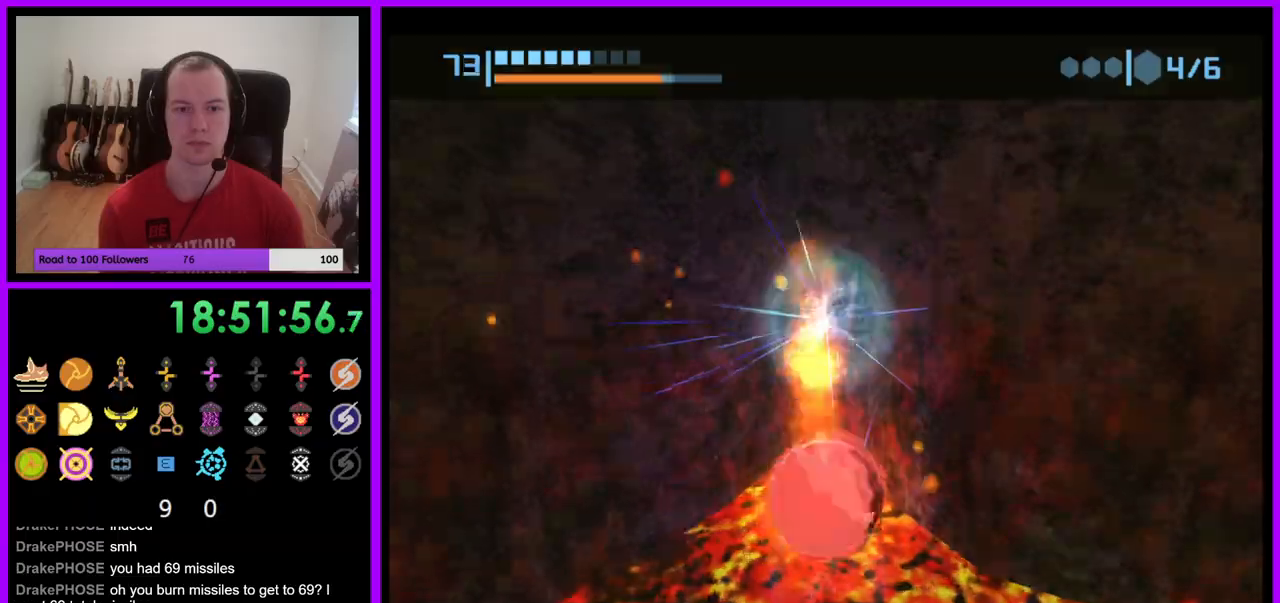
{"buttons": ["R1"], "left_stick": "center", "right_stick": "center", "events": []}
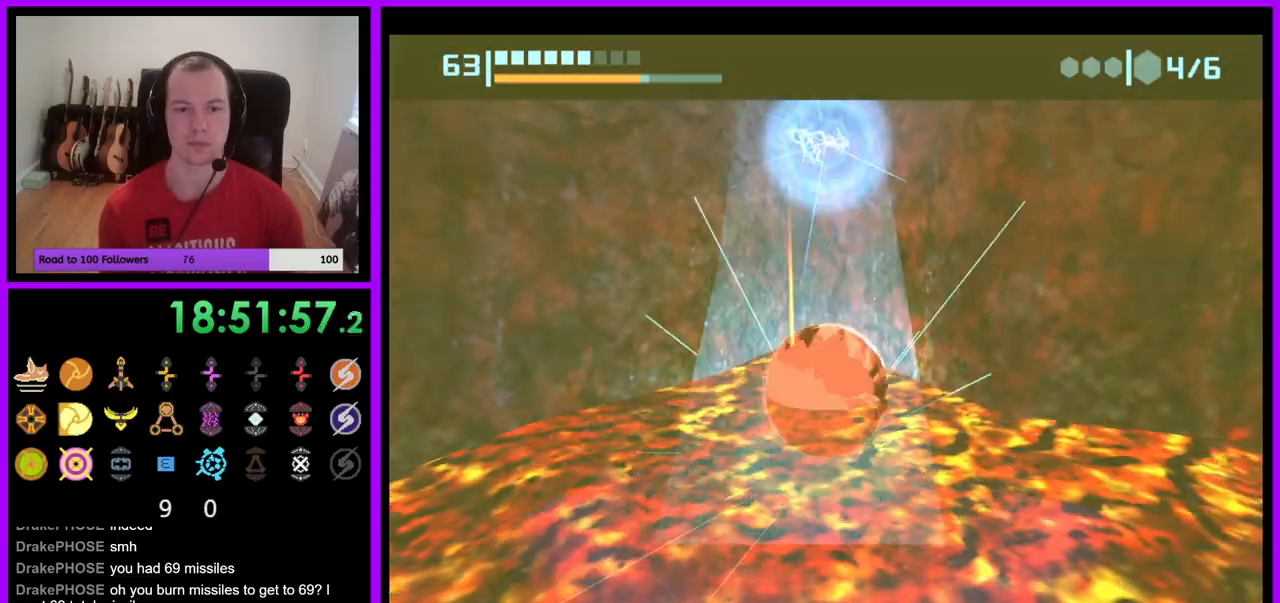
{"buttons": ["R1"], "left_stick": "down-right", "right_stick": "center", "events": [[133, "left_stick", "down-right"]]}
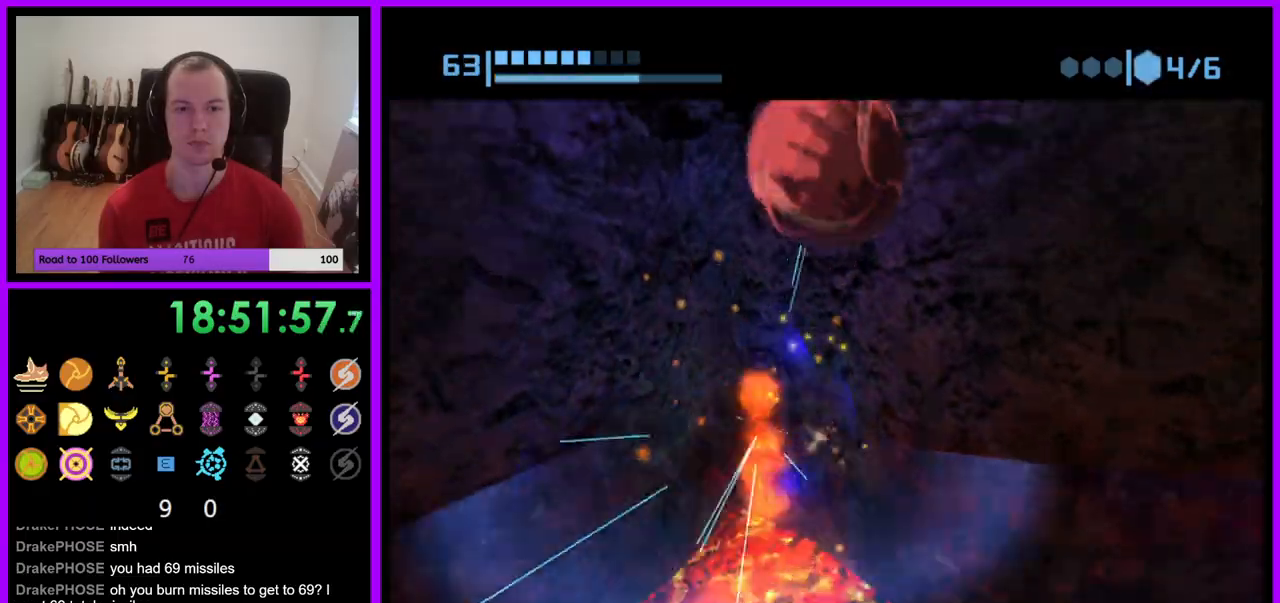
{"buttons": ["R1"], "left_stick": "up", "right_stick": "center", "events": [[133, "left_stick", "right"], [317, "left_stick", "up"]]}
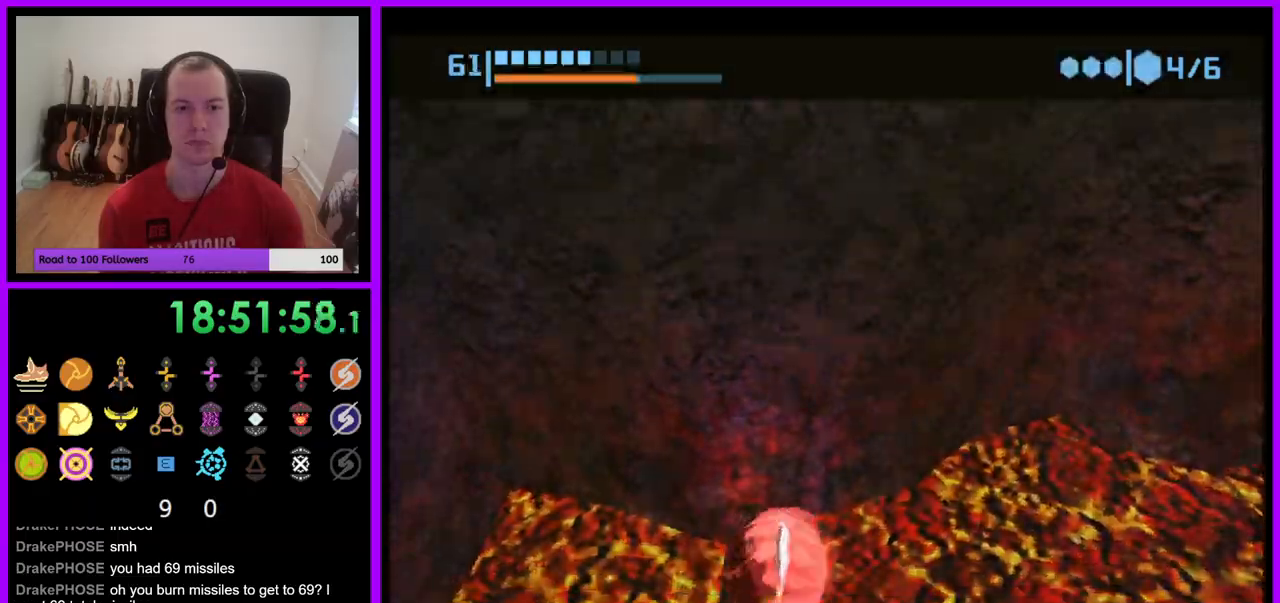
{"buttons": ["R1"], "left_stick": "right", "right_stick": "center", "events": [[200, "left_stick", "left"], [267, "A", "down"], [283, "left_stick", "center"], [350, "A", "up"], [500, "left_stick", "right"]]}
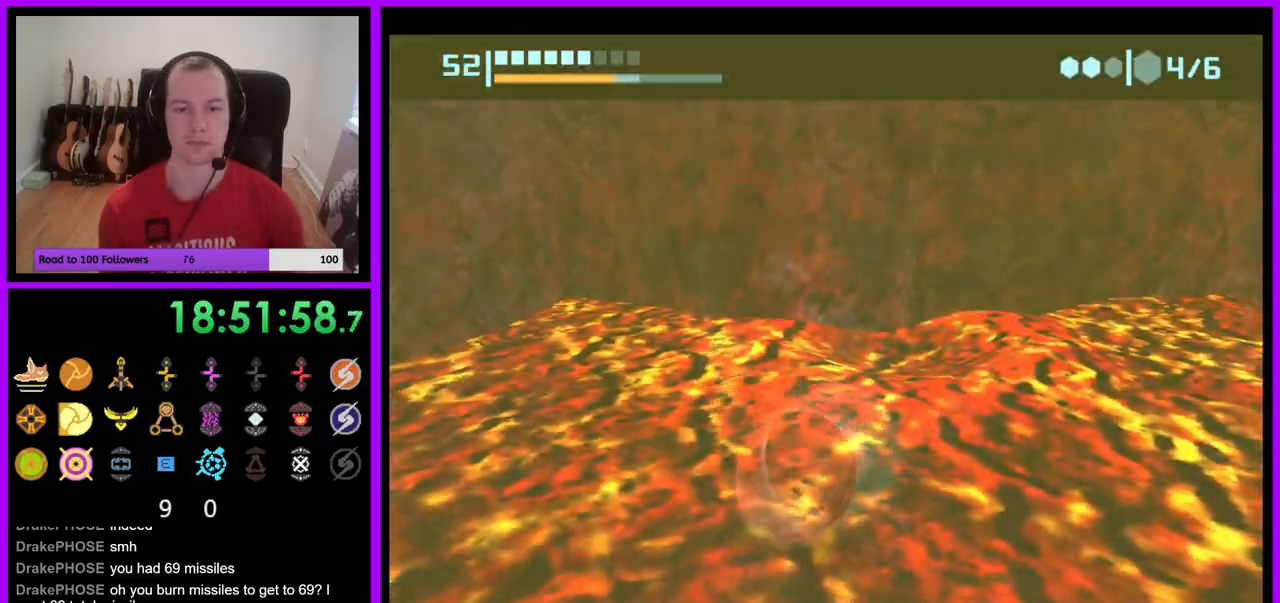
{"buttons": ["R1"], "left_stick": "center", "right_stick": "center", "events": [[17, "B", "down"], [100, "B", "up"], [117, "left_stick", "center"]]}
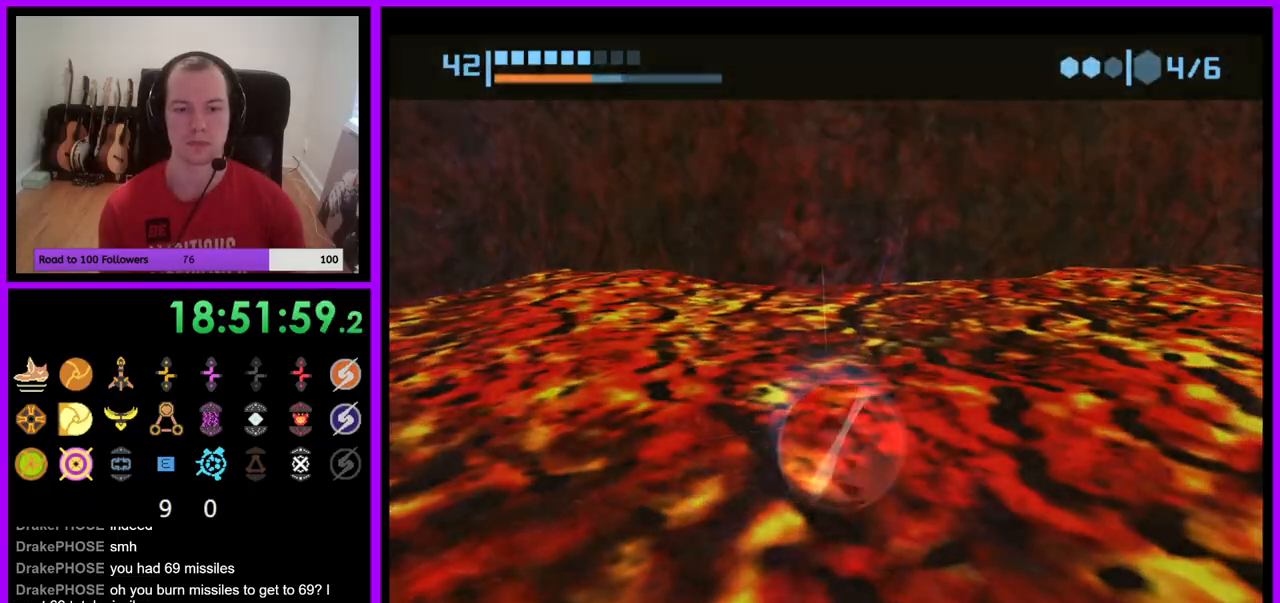
{"buttons": ["R1"], "left_stick": "center", "right_stick": "center", "events": [[183, "A", "down"], [300, "A", "up"]]}
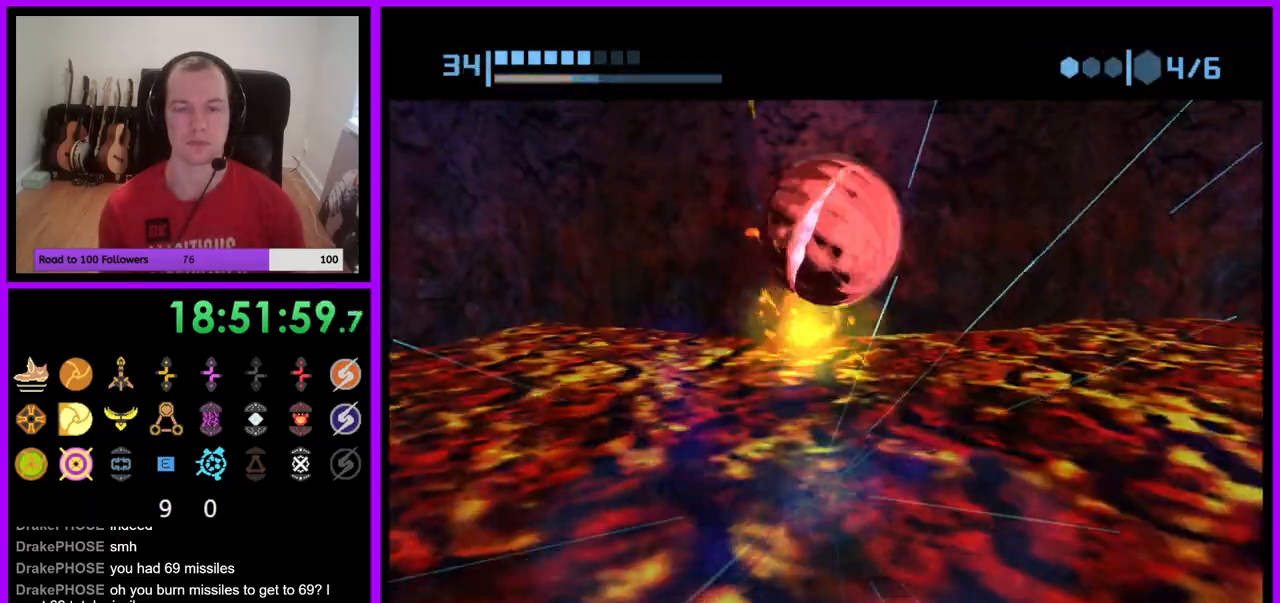
{"buttons": ["R1"], "left_stick": "center", "right_stick": "center", "events": [[100, "A", "down"], [183, "A", "up"]]}
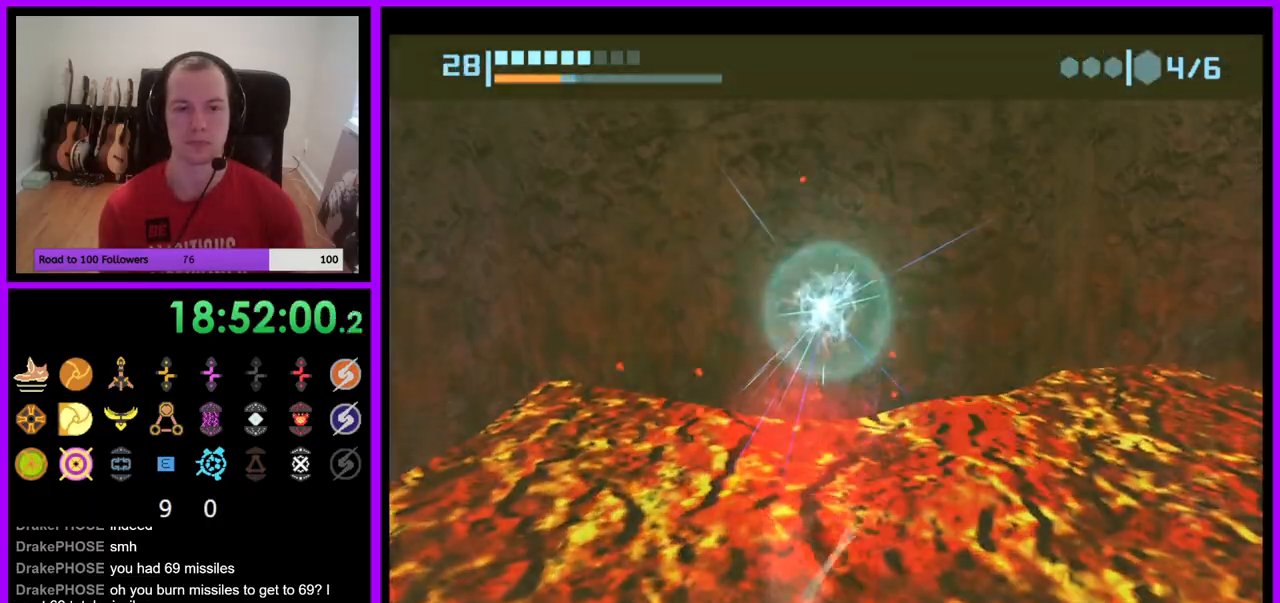
{"buttons": ["R1"], "left_stick": "right", "right_stick": "center", "events": [[267, "B", "down"], [333, "B", "up"], [483, "left_stick", "right"]]}
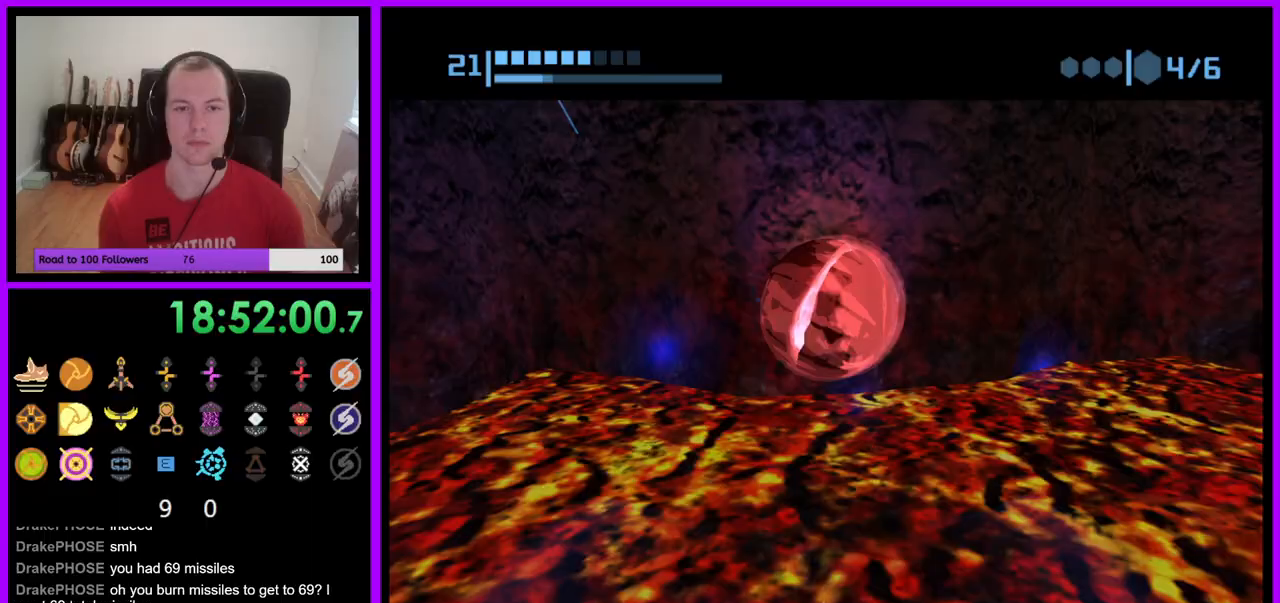
{"buttons": ["R1"], "left_stick": "up-right", "right_stick": "center", "events": [[83, "left_stick", "up-right"], [183, "left_stick", "up"], [383, "left_stick", "up-right"]]}
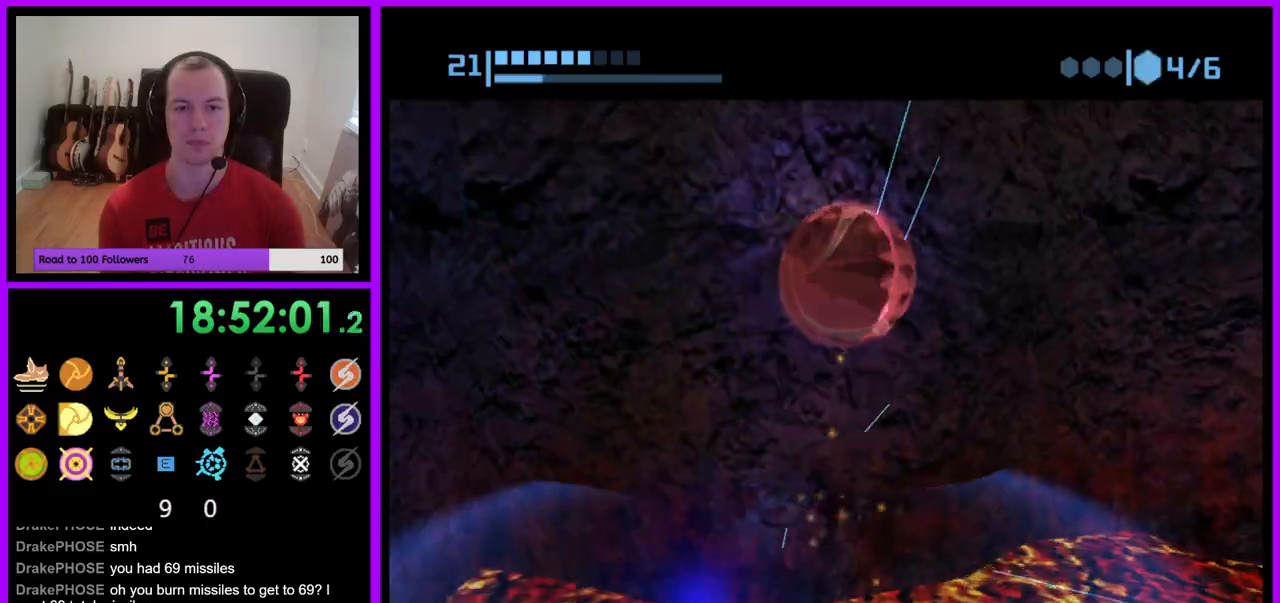
{"buttons": ["R1"], "left_stick": "up", "right_stick": "center", "events": [[367, "left_stick", "up"]]}
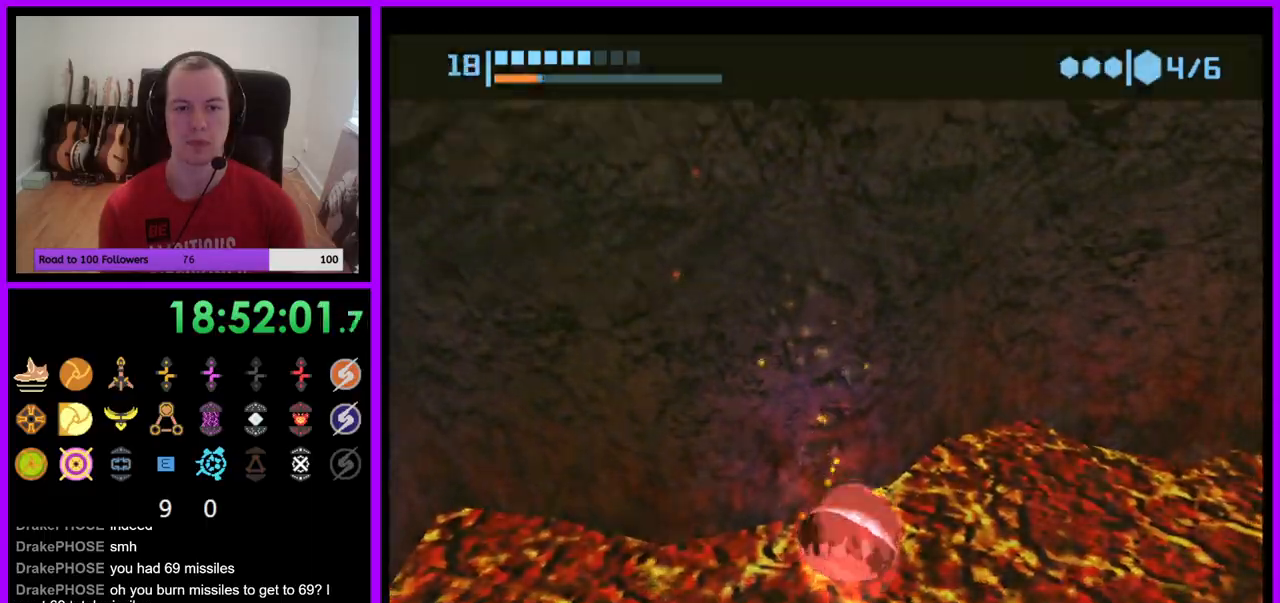
{"buttons": ["A", "R1"], "left_stick": "center", "right_stick": "center", "events": [[267, "left_stick", "center"], [383, "left_stick", "right"], [450, "A", "down"], [500, "left_stick", "center"]]}
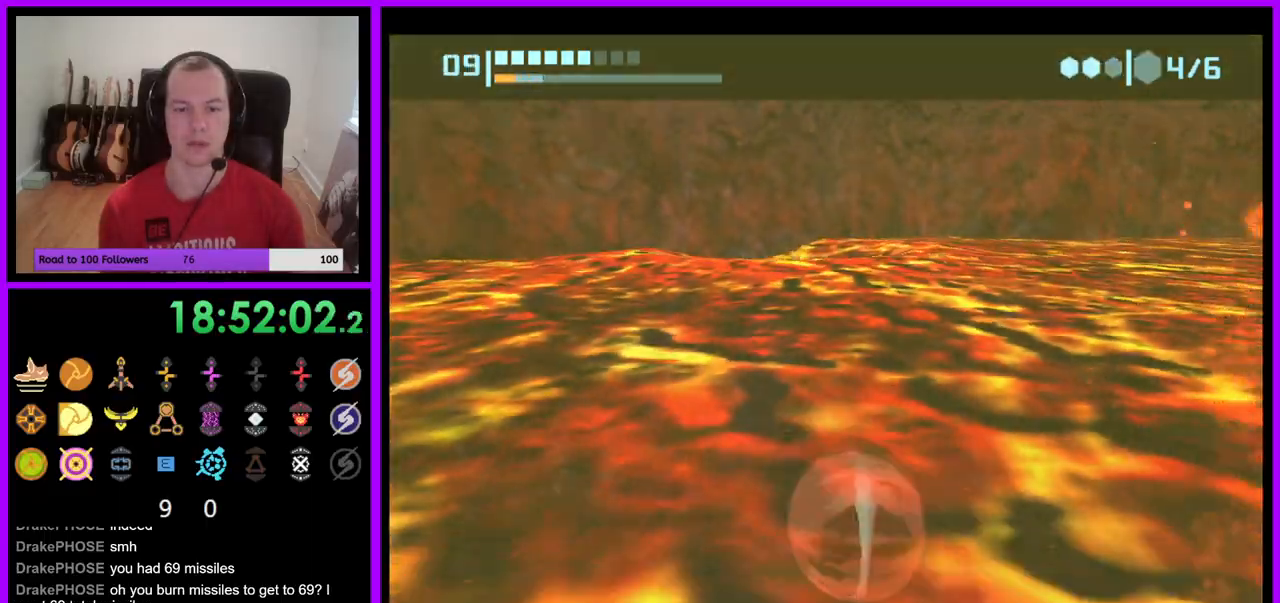
{"buttons": ["R1"], "left_stick": "center", "right_stick": "center", "events": [[33, "A", "up"], [200, "left_stick", "left"], [267, "left_stick", "up-left"], [483, "left_stick", "center"]]}
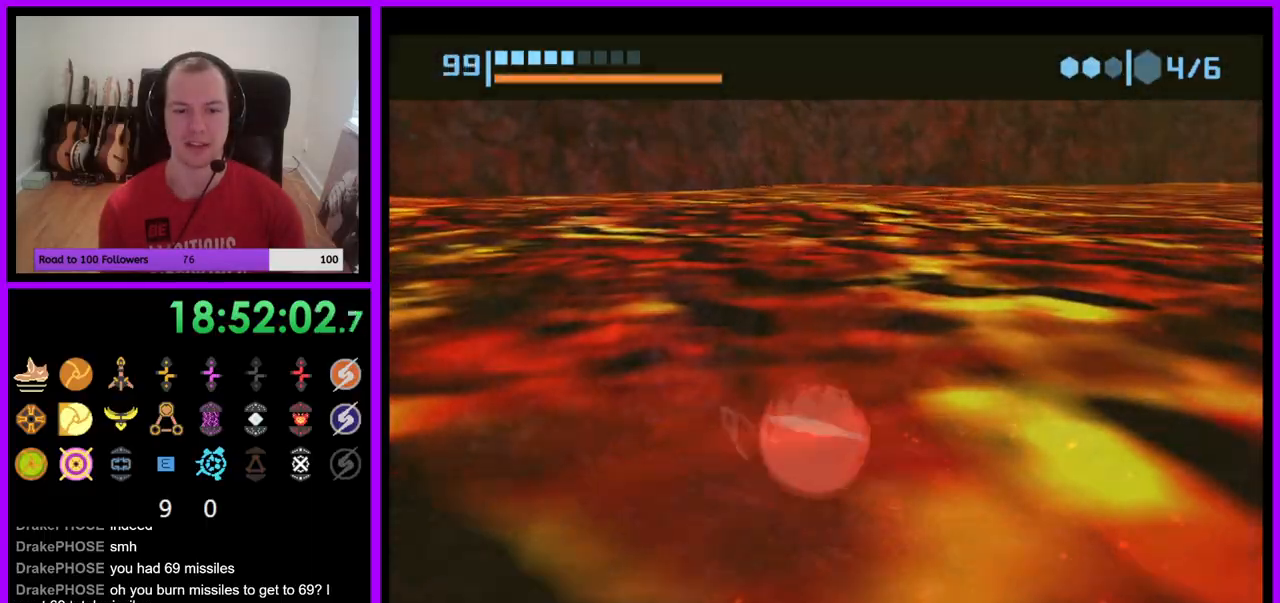
{"buttons": ["A", "R1"], "left_stick": "center", "right_stick": "center", "events": [[67, "left_stick", "down-right"], [183, "left_stick", "center"], [467, "A", "down"]]}
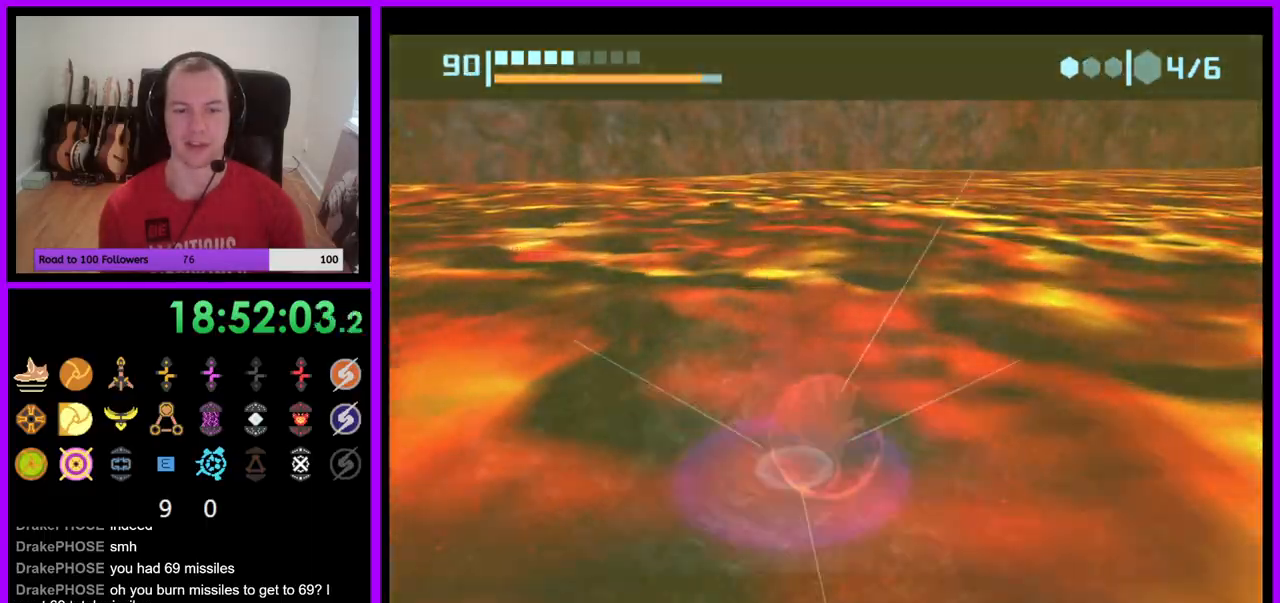
{"buttons": ["R1"], "left_stick": "center", "right_stick": "center", "events": [[50, "A", "up"], [300, "A", "down"], [383, "A", "up"]]}
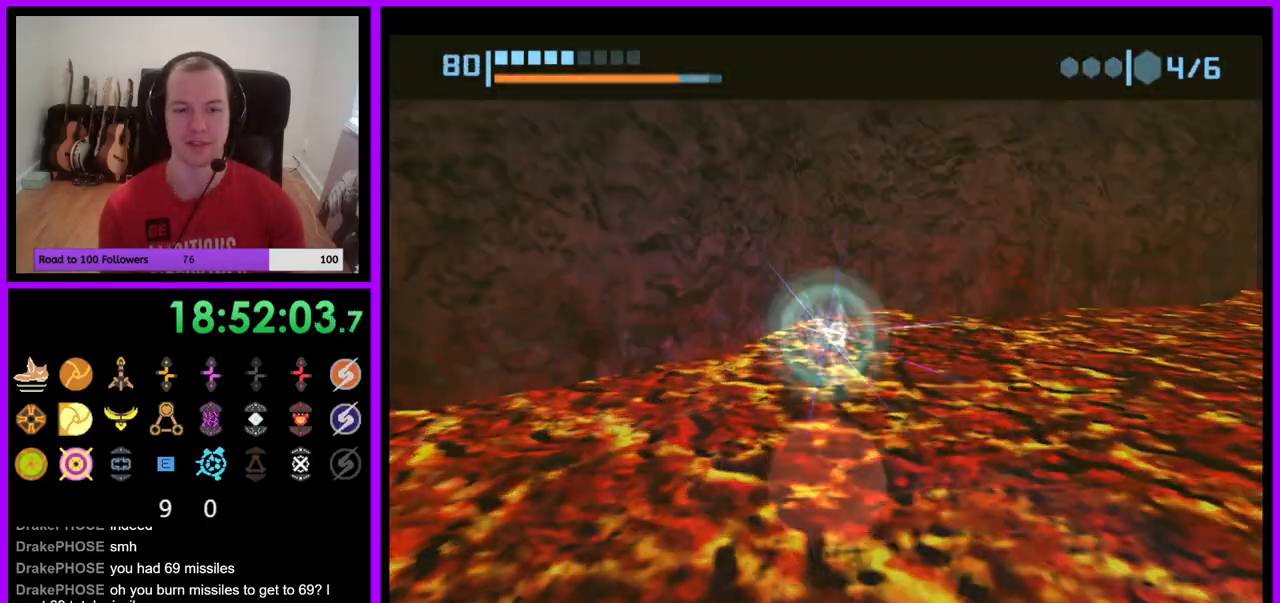
{"buttons": ["R1"], "left_stick": "center", "right_stick": "center", "events": []}